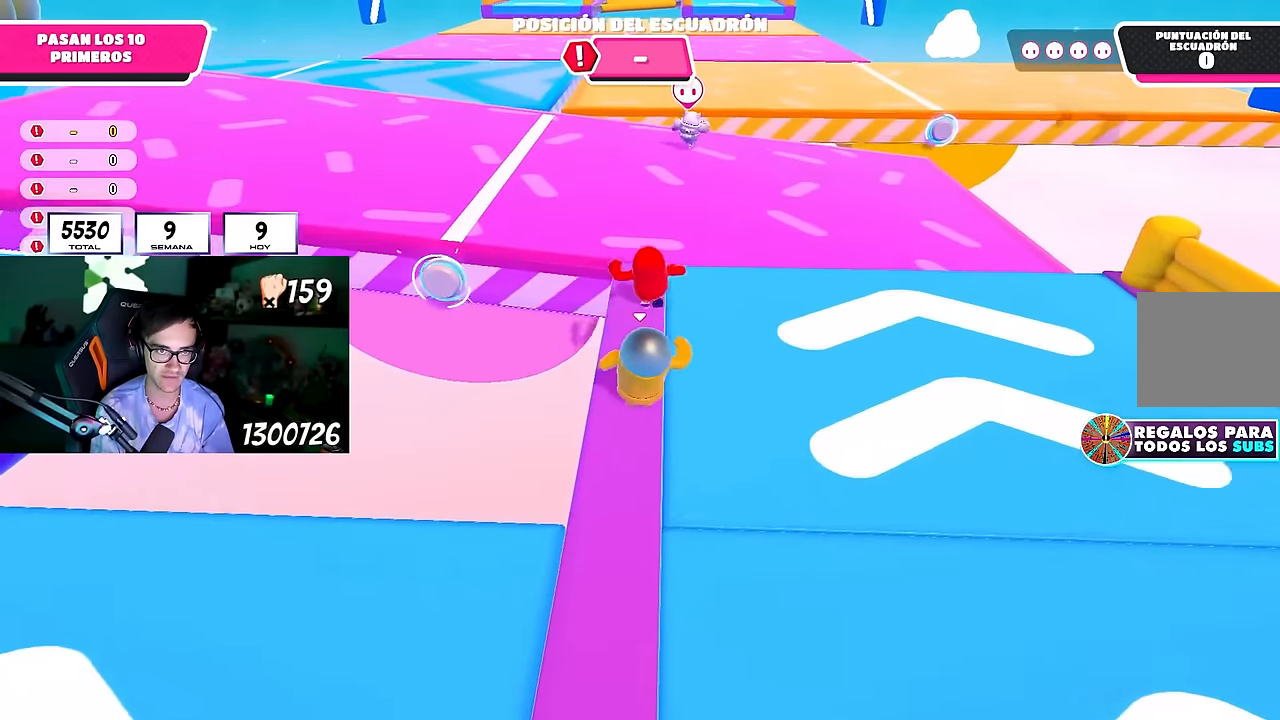
Gameplay with a controller (PlayStation layout); each line is a JSON object with the inputs held at the frame after it. "events" lists button and stick changes between this image and that frame as [ms after this image, input, new state], when the widget could be followed in between. Not read: R1.
{"buttons": [], "left_stick": "up", "right_stick": "center", "events": [[150, "L1", "up"]]}
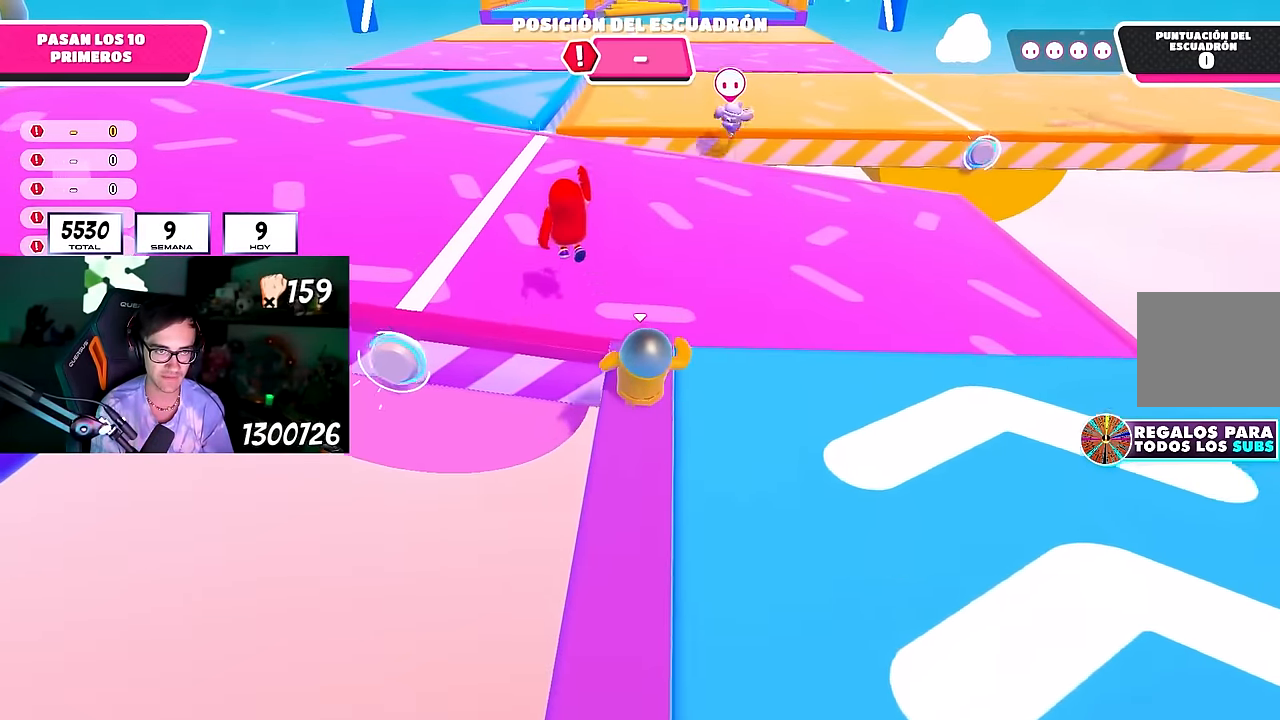
{"buttons": [], "left_stick": "up", "right_stick": "center", "events": [[117, "CROSS", "down"], [300, "CROSS", "up"]]}
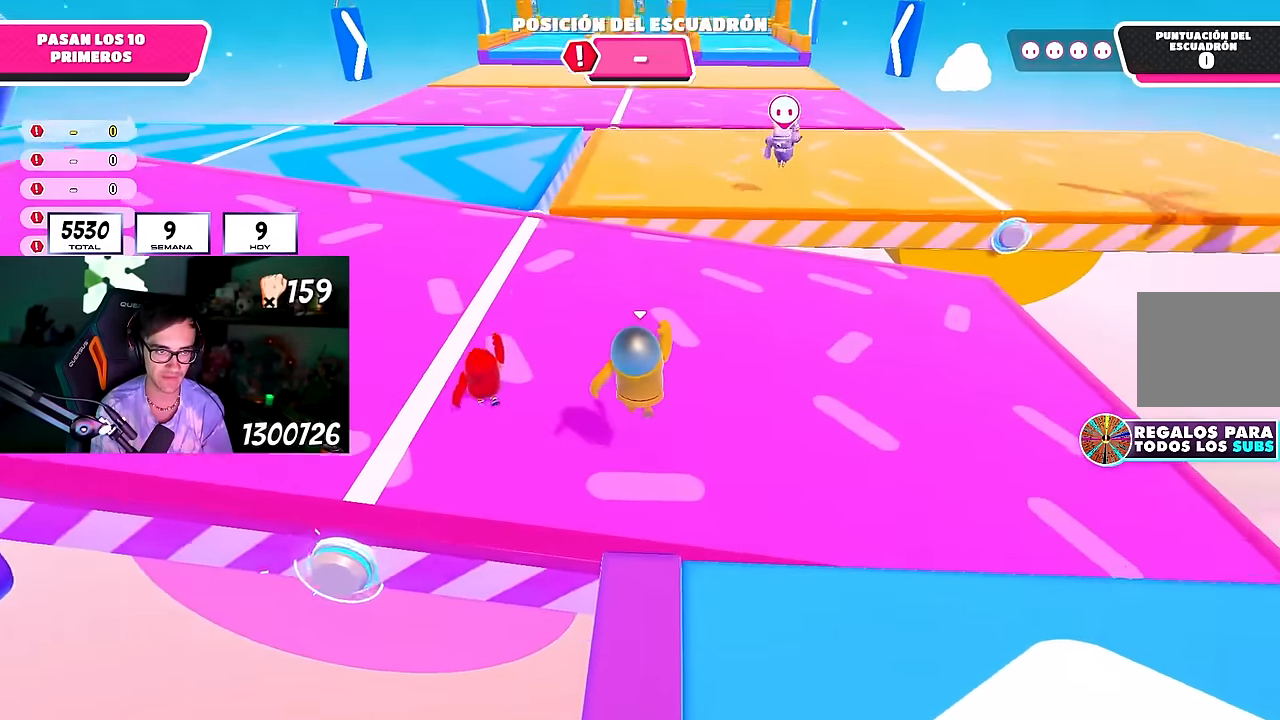
{"buttons": [], "left_stick": "up", "right_stick": "up", "events": [[383, "right_stick", "up"]]}
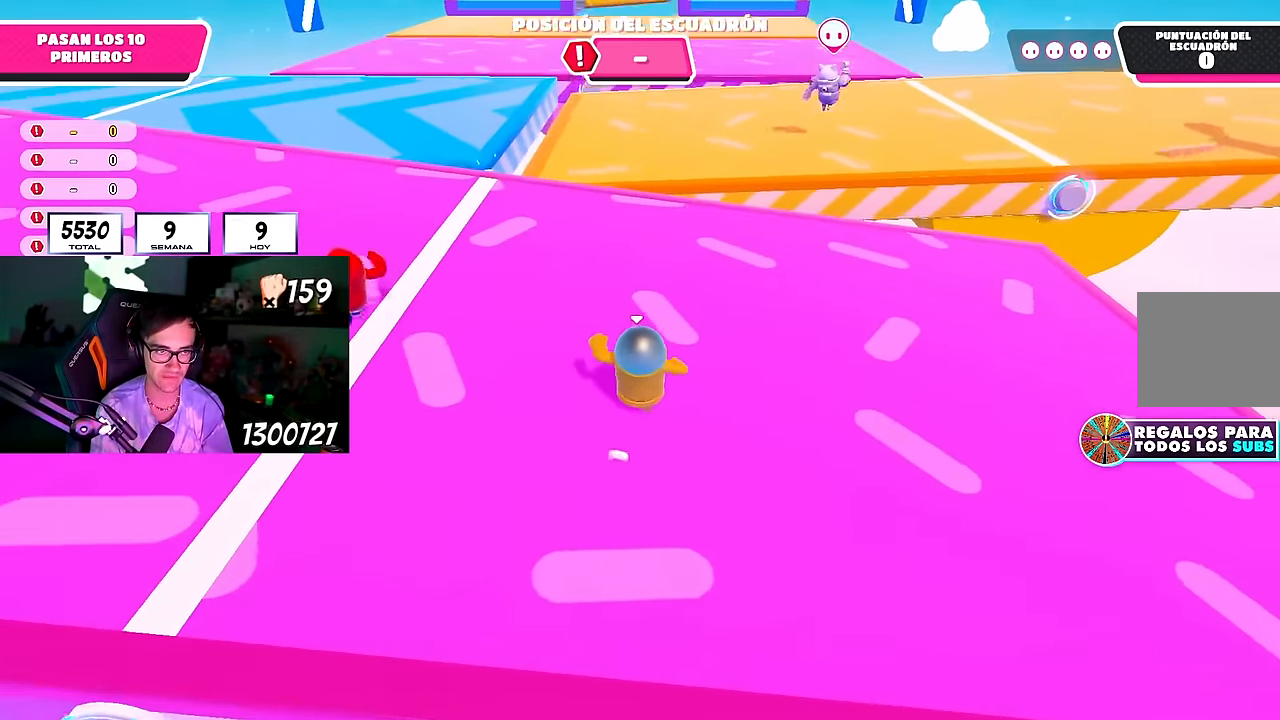
{"buttons": [], "left_stick": "up-right", "right_stick": "center", "events": [[167, "right_stick", "up-left"], [217, "left_stick", "up-right"], [333, "right_stick", "center"]]}
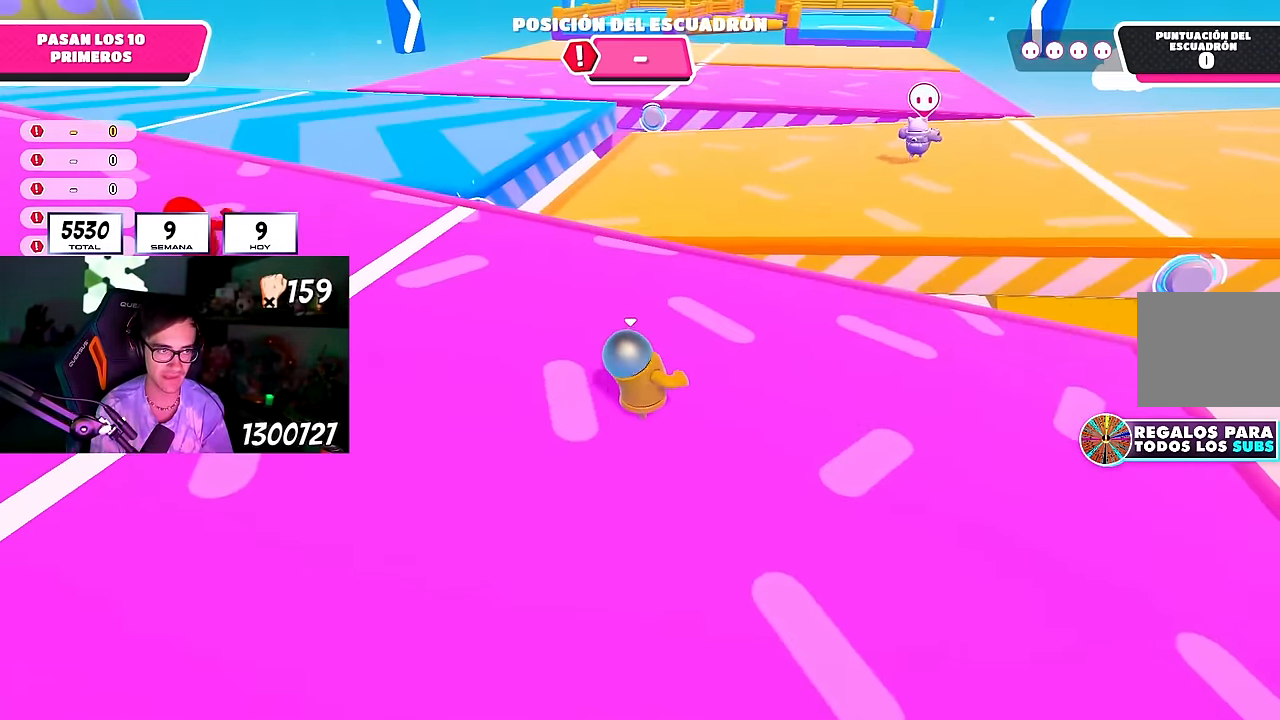
{"buttons": [], "left_stick": "up-right", "right_stick": "center", "events": [[383, "right_stick", "up-left"], [483, "right_stick", "center"]]}
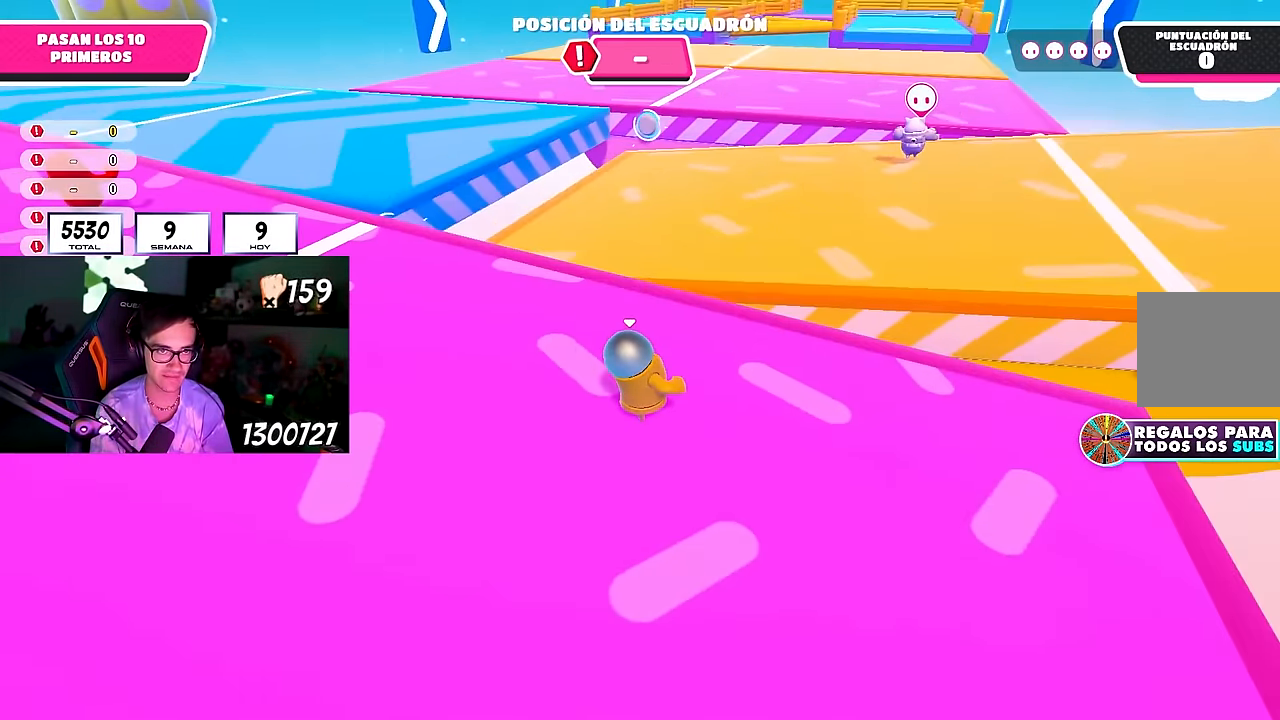
{"buttons": [], "left_stick": "up-right", "right_stick": "center", "events": [[217, "right_stick", "right"], [333, "right_stick", "center"]]}
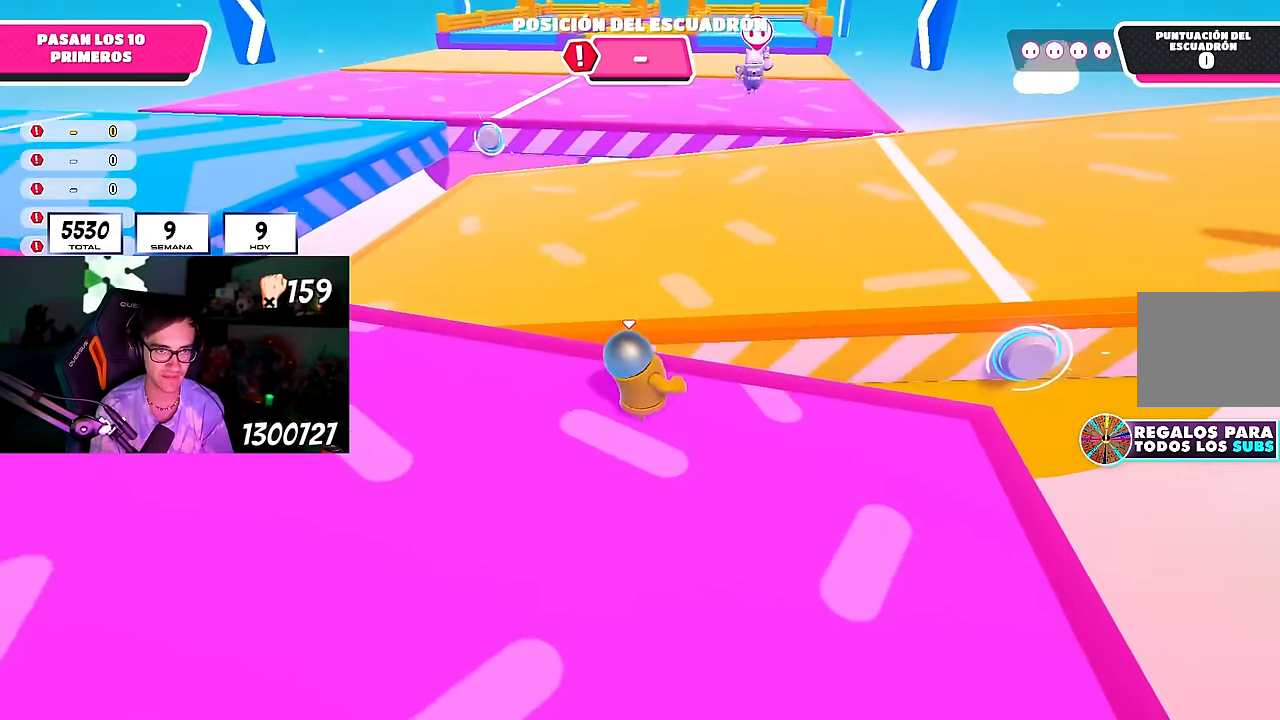
{"buttons": [], "left_stick": "up-right", "right_stick": "up-left", "events": [[117, "CROSS", "down"], [233, "CROSS", "up"], [317, "right_stick", "left"], [450, "right_stick", "up-left"]]}
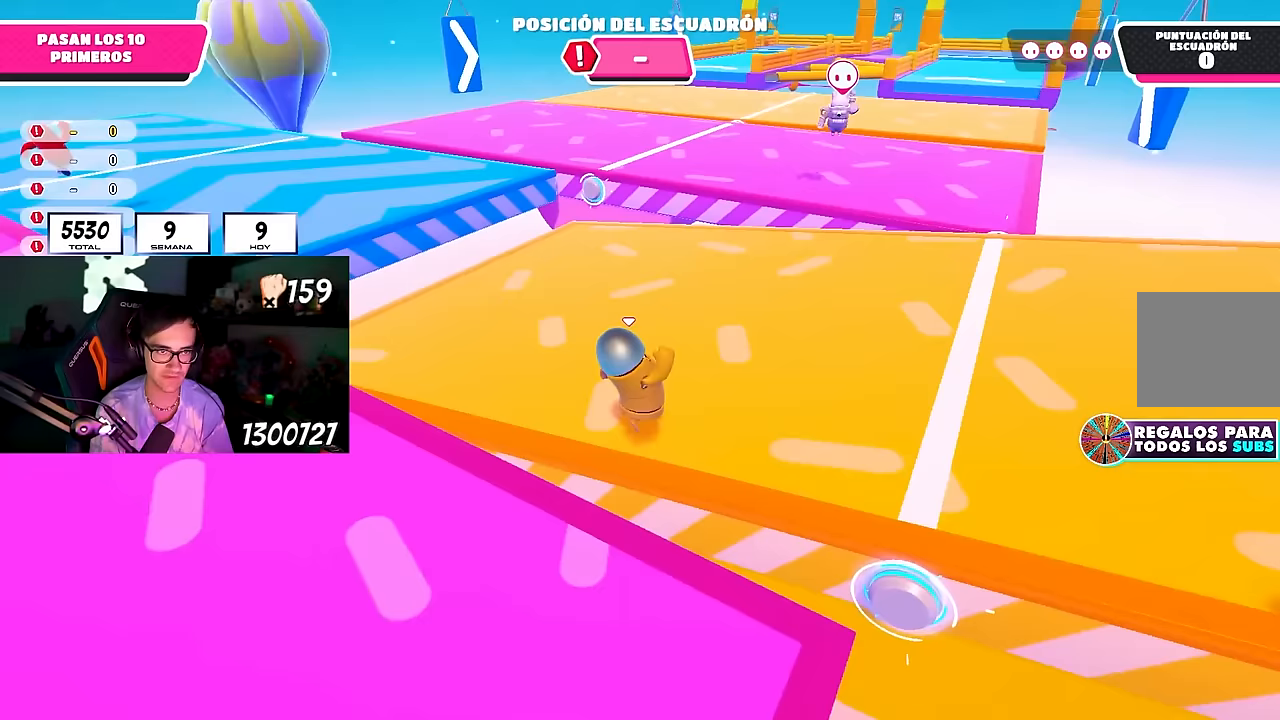
{"buttons": [], "left_stick": "up-right", "right_stick": "center", "events": [[50, "right_stick", "center"], [300, "right_stick", "right"], [433, "right_stick", "center"]]}
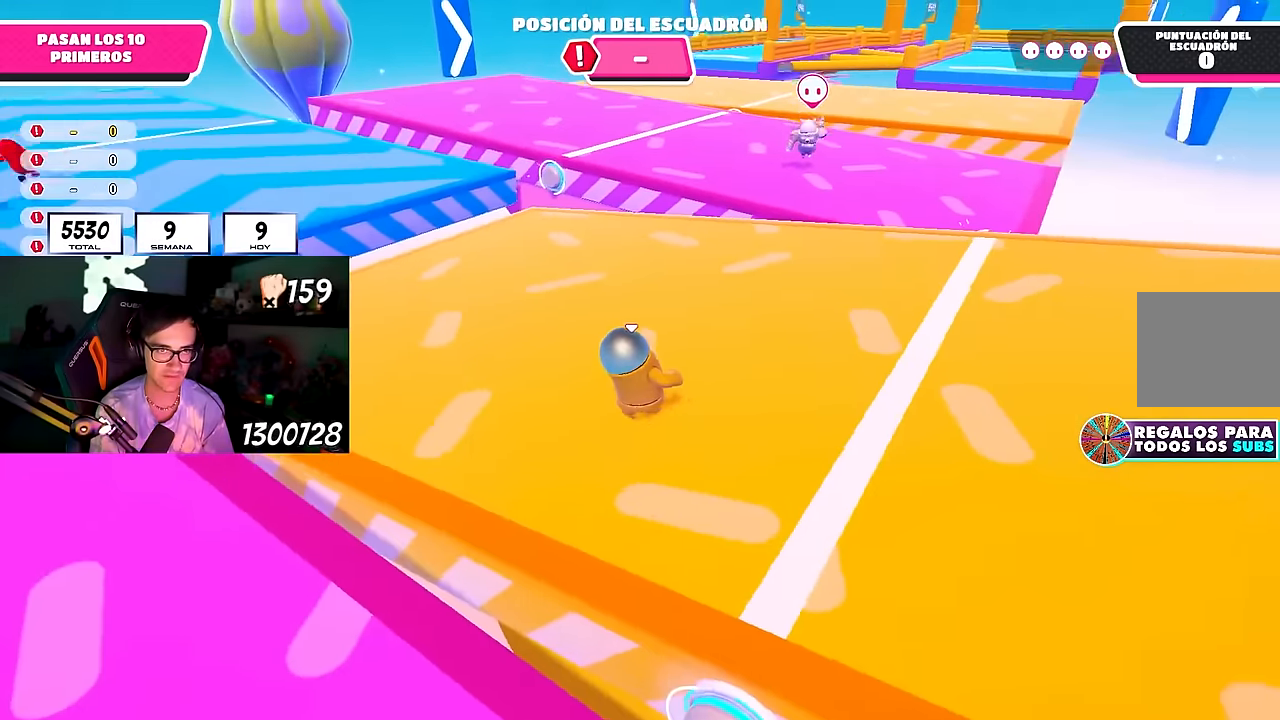
{"buttons": [], "left_stick": "up", "right_stick": "center", "events": [[167, "left_stick", "up"]]}
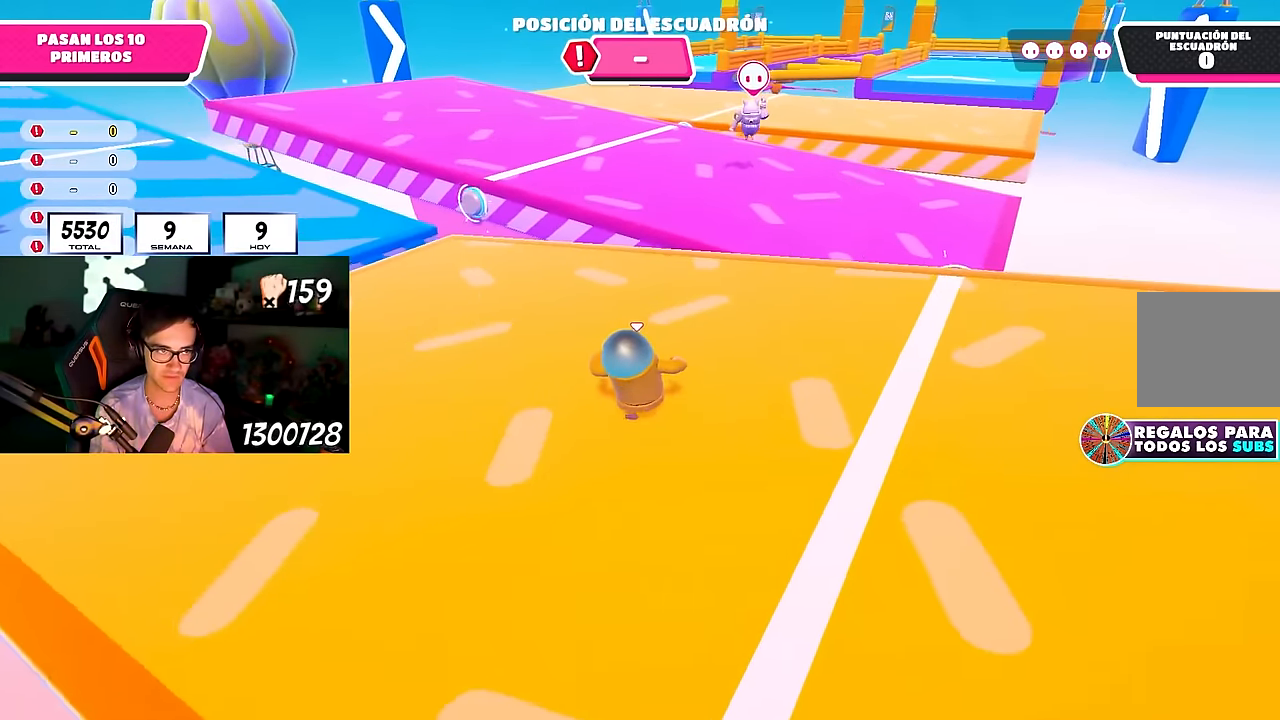
{"buttons": [], "left_stick": "up", "right_stick": "center", "events": [[350, "right_stick", "up-left"], [483, "right_stick", "center"]]}
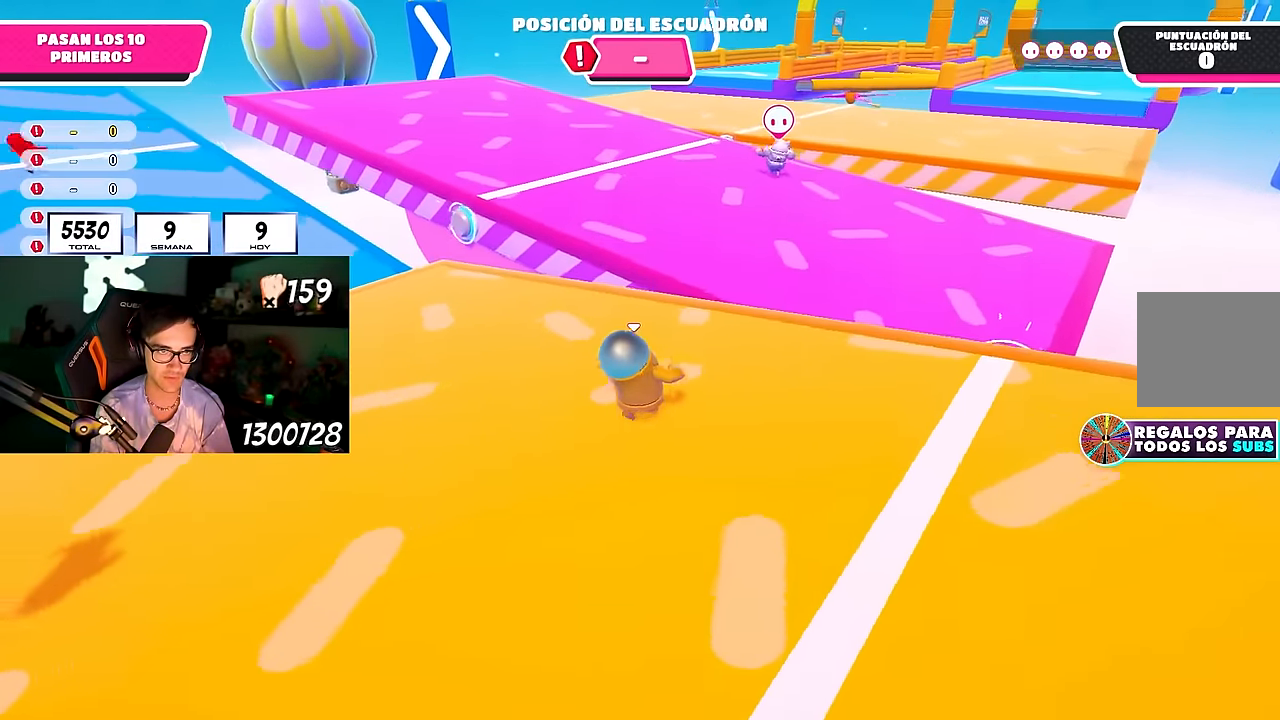
{"buttons": ["CROSS"], "left_stick": "up", "right_stick": "center", "events": [[450, "CROSS", "down"]]}
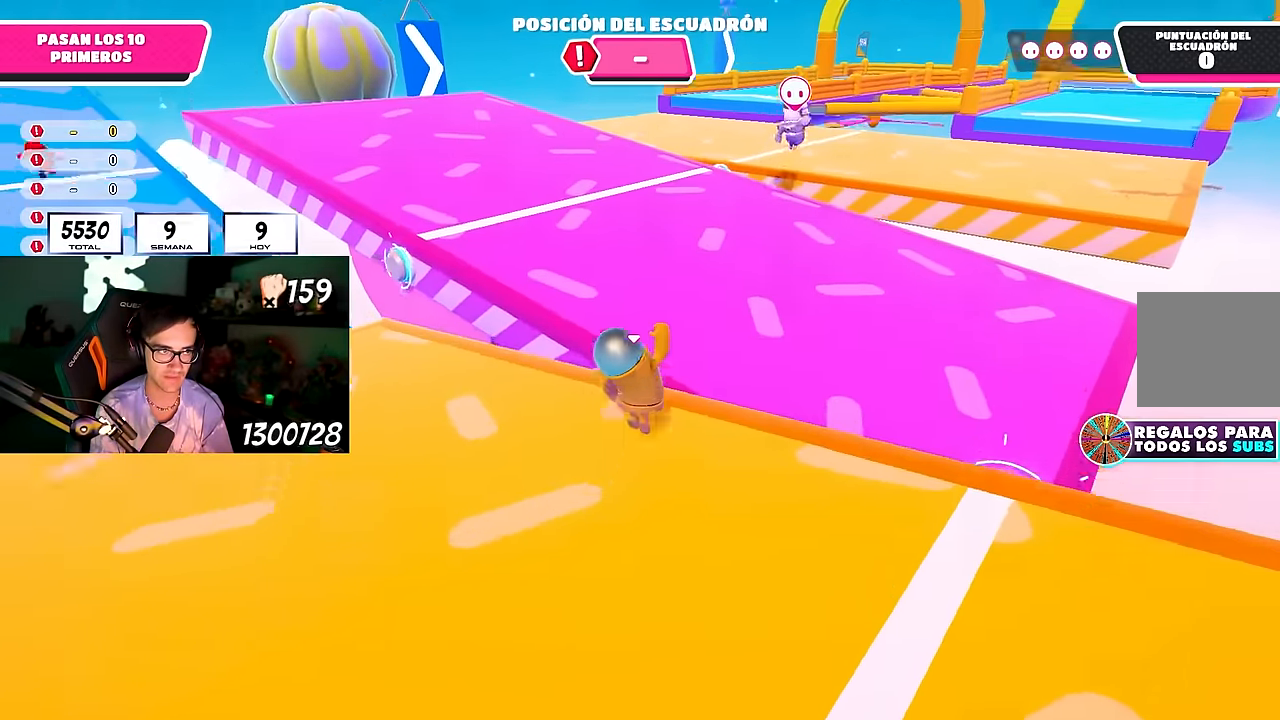
{"buttons": [], "left_stick": "up-right", "right_stick": "center", "events": [[100, "CROSS", "up"], [317, "right_stick", "up-left"], [400, "left_stick", "up-right"], [500, "right_stick", "center"]]}
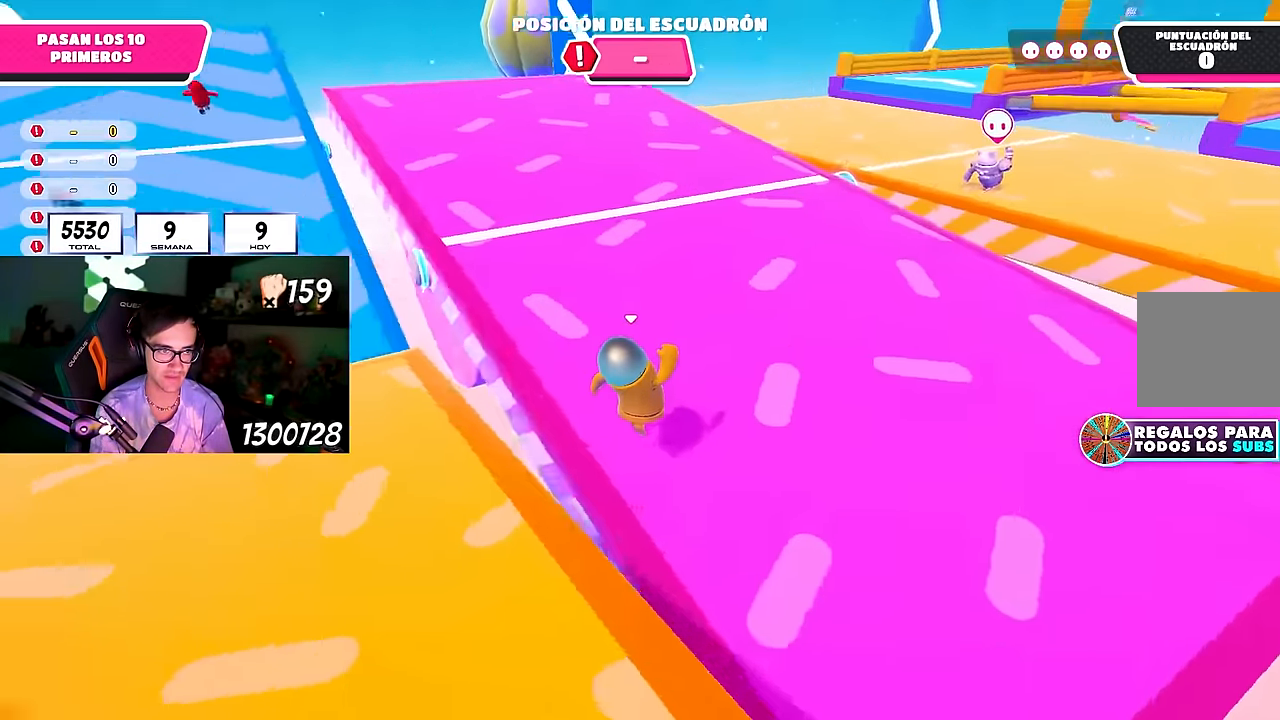
{"buttons": [], "left_stick": "up-right", "right_stick": "center", "events": []}
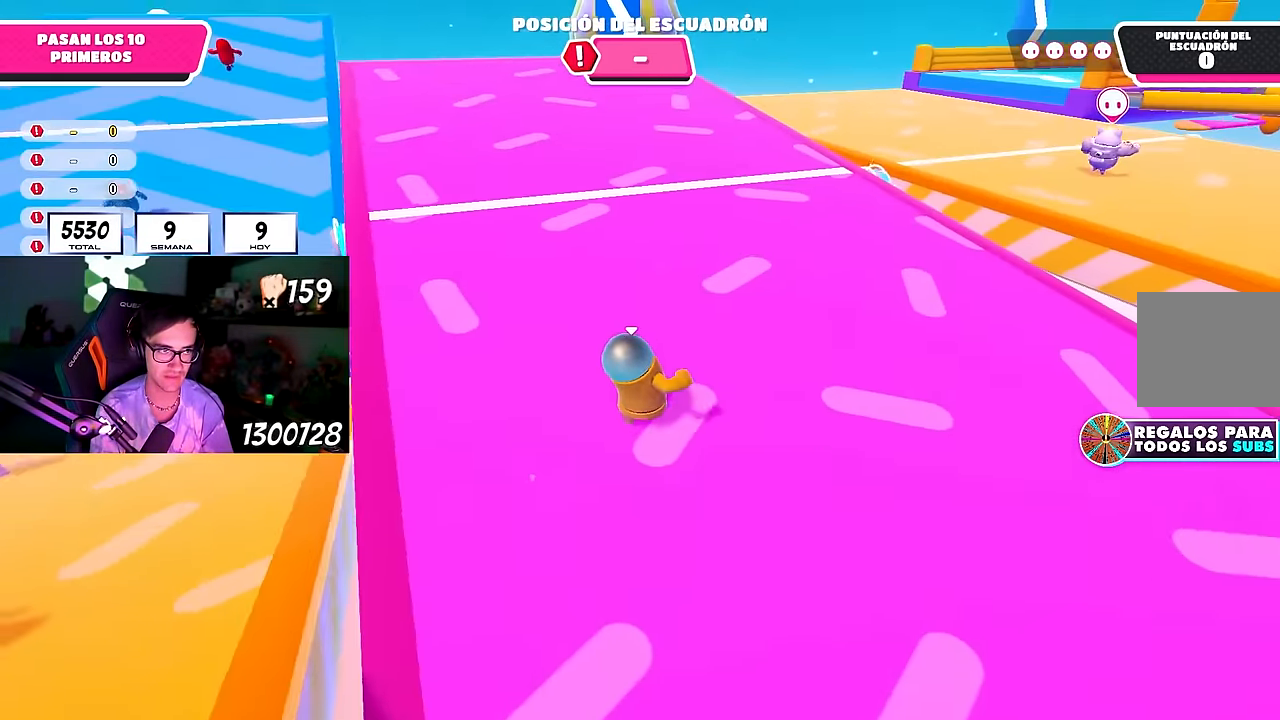
{"buttons": [], "left_stick": "up", "right_stick": "center", "events": [[117, "left_stick", "up"], [117, "right_stick", "right"], [450, "right_stick", "center"]]}
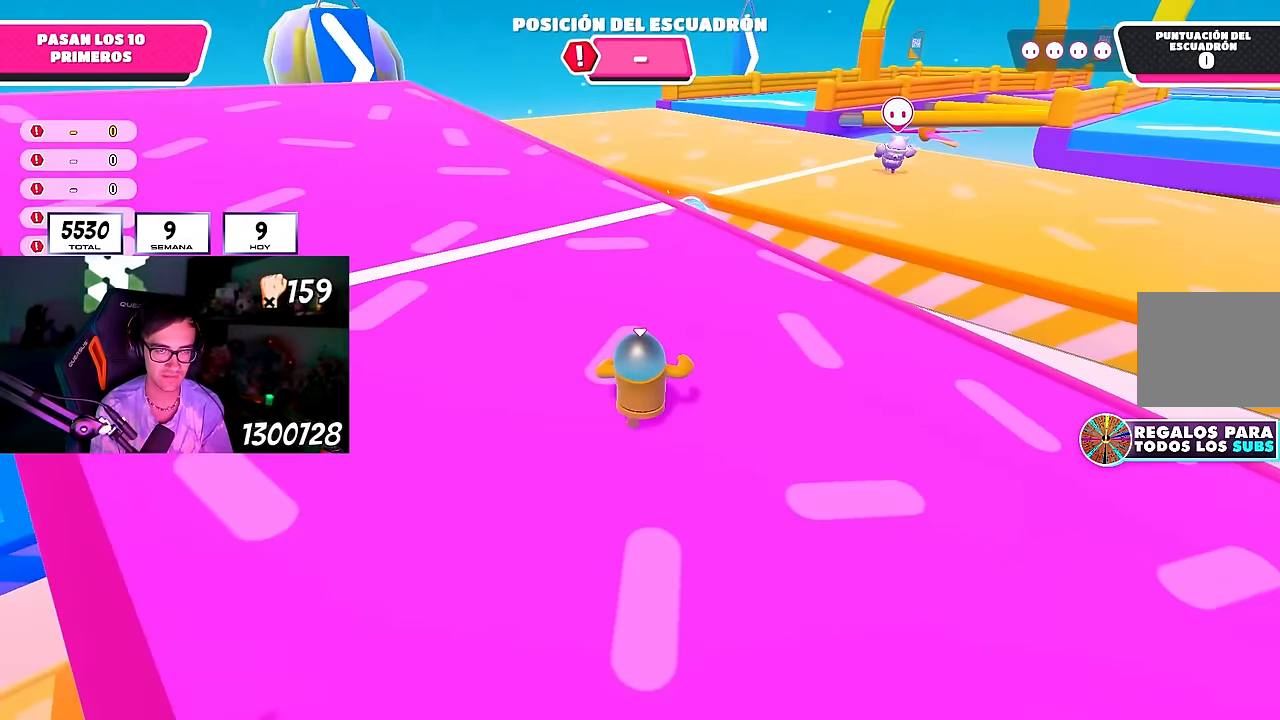
{"buttons": [], "left_stick": "up", "right_stick": "center", "events": [[50, "right_stick", "right"], [217, "right_stick", "center"]]}
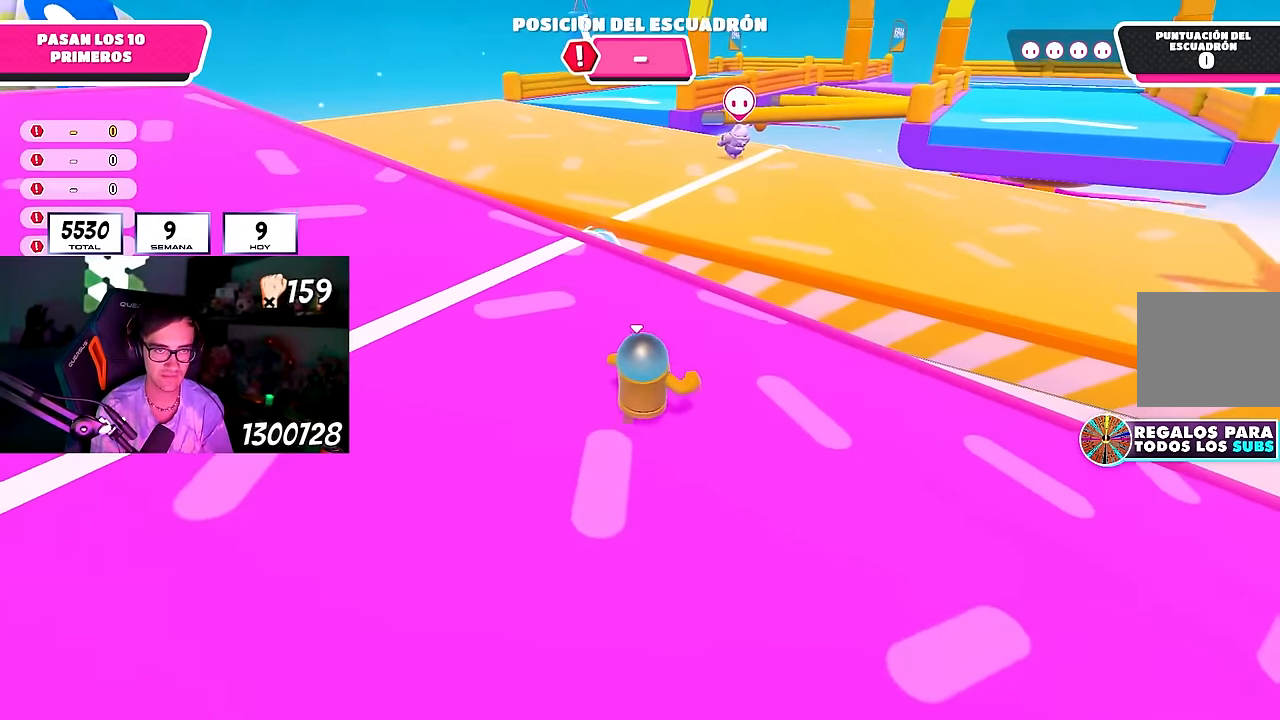
{"buttons": [], "left_stick": "up-left", "right_stick": "right", "events": [[83, "right_stick", "down-right"], [283, "right_stick", "right"], [417, "left_stick", "up-left"]]}
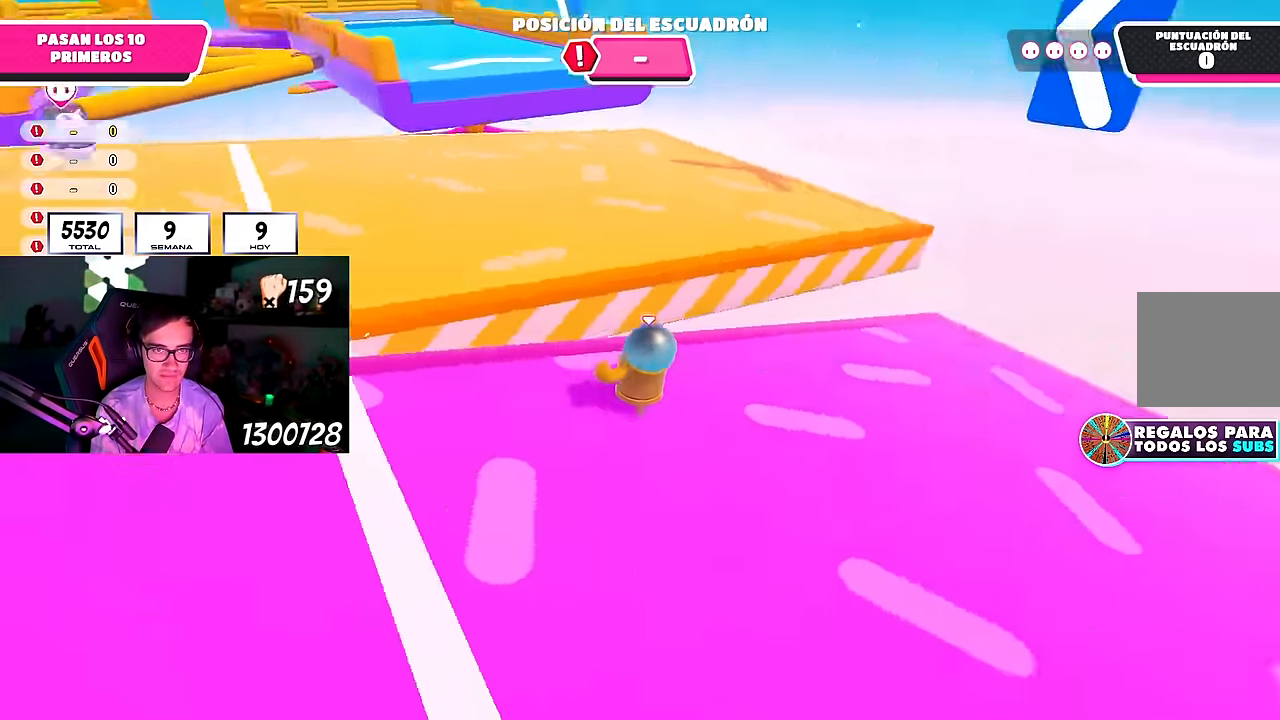
{"buttons": [], "left_stick": "down-left", "right_stick": "right", "events": [[200, "left_stick", "left"], [267, "CROSS", "down"], [267, "right_stick", "center"], [383, "CROSS", "up"], [467, "left_stick", "down-left"], [483, "right_stick", "right"]]}
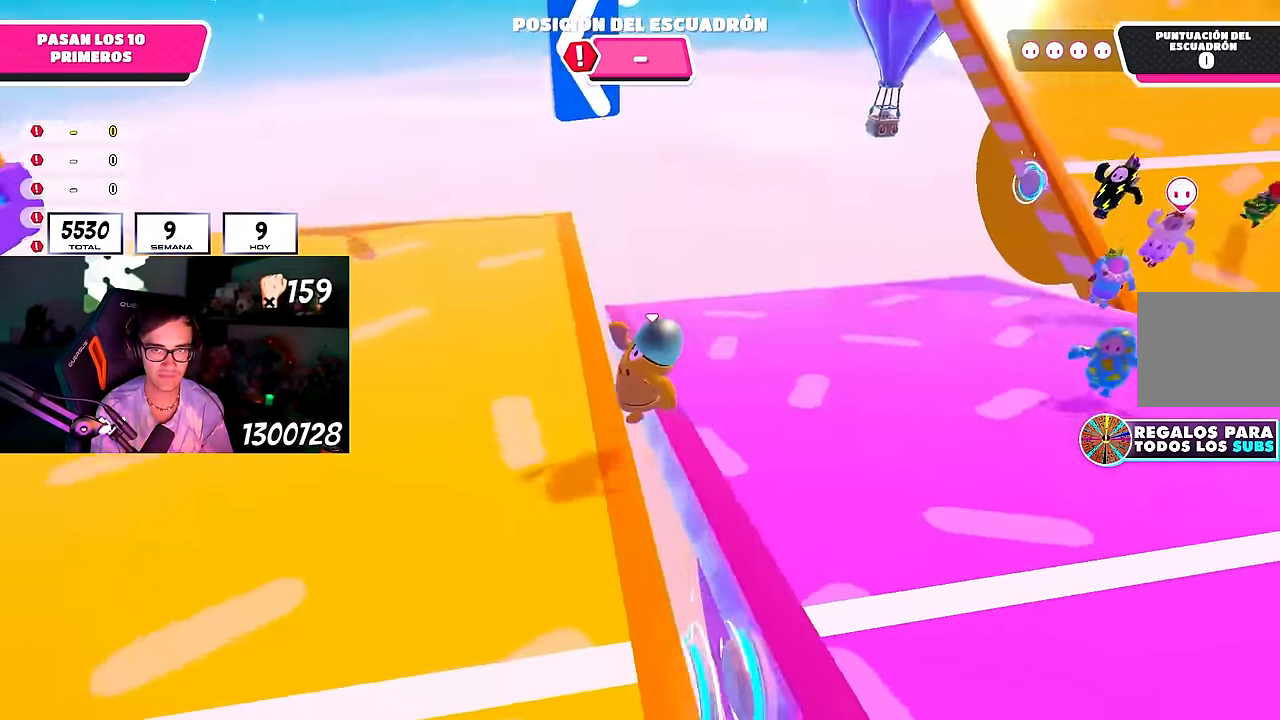
{"buttons": [], "left_stick": "down-right", "right_stick": "center", "events": [[100, "left_stick", "down"], [150, "right_stick", "up-right"], [283, "left_stick", "down-right"], [333, "right_stick", "center"]]}
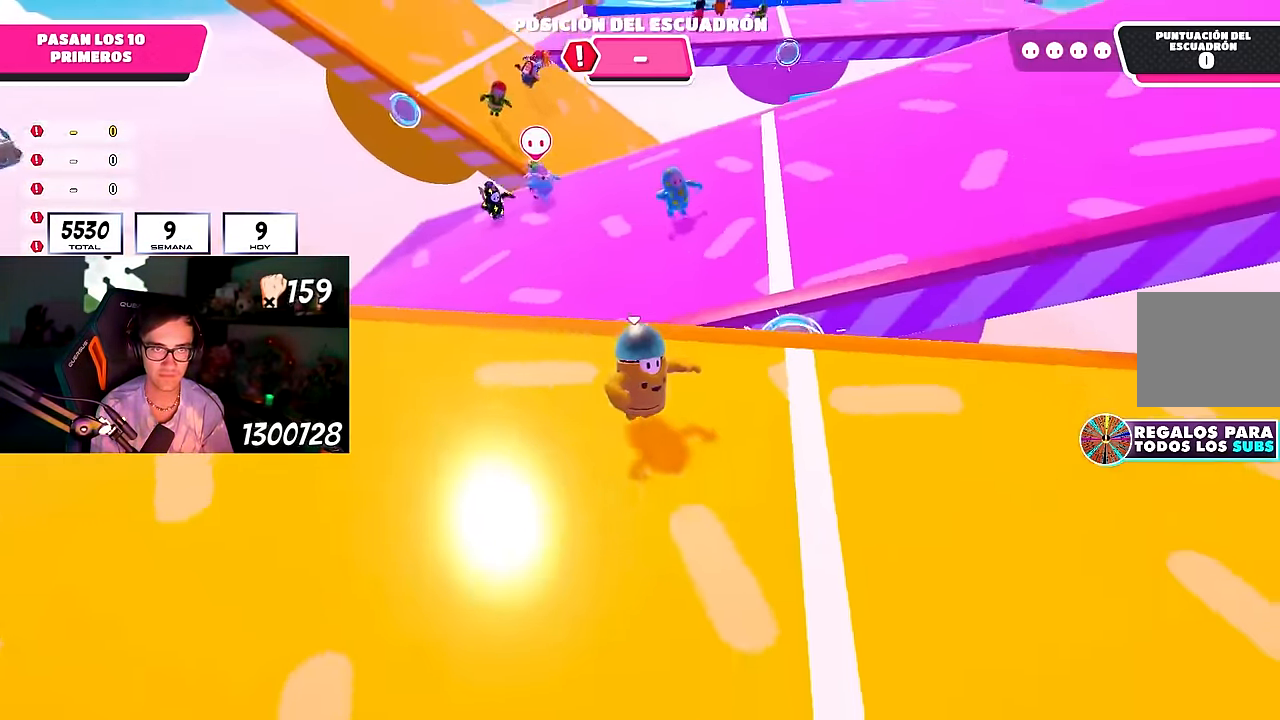
{"buttons": [], "left_stick": "down-left", "right_stick": "left"}
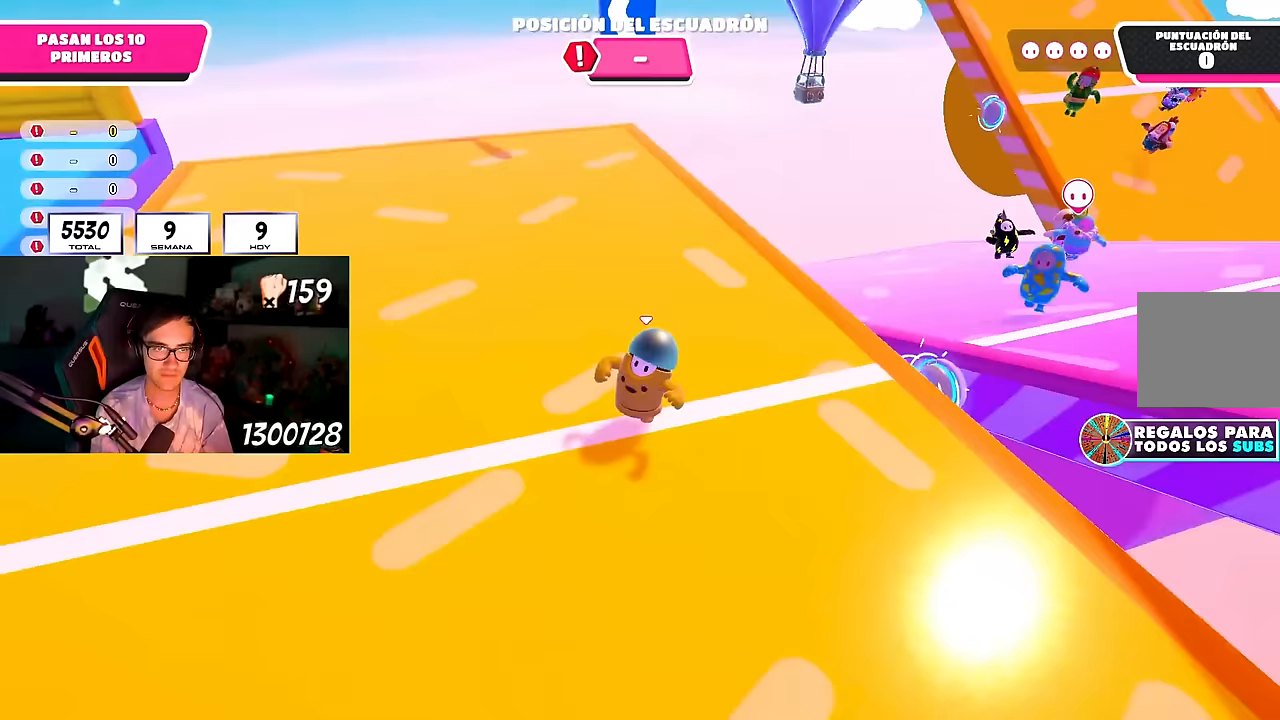
{"buttons": [], "left_stick": "left", "right_stick": "left", "events": [[183, "right_stick", "center"], [217, "left_stick", "left"], [433, "right_stick", "left"]]}
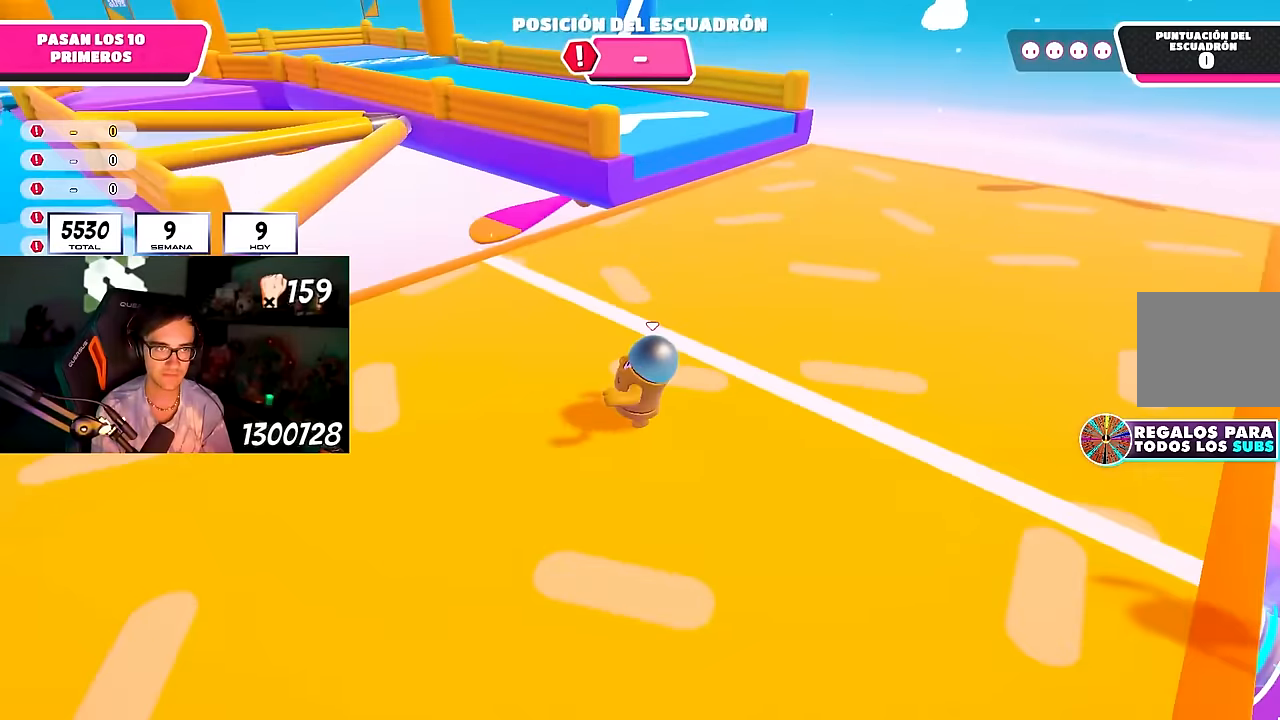
{"buttons": [], "left_stick": "up-left", "right_stick": "center", "events": [[117, "left_stick", "up-left"], [117, "right_stick", "center"], [217, "right_stick", "left"], [350, "right_stick", "center"]]}
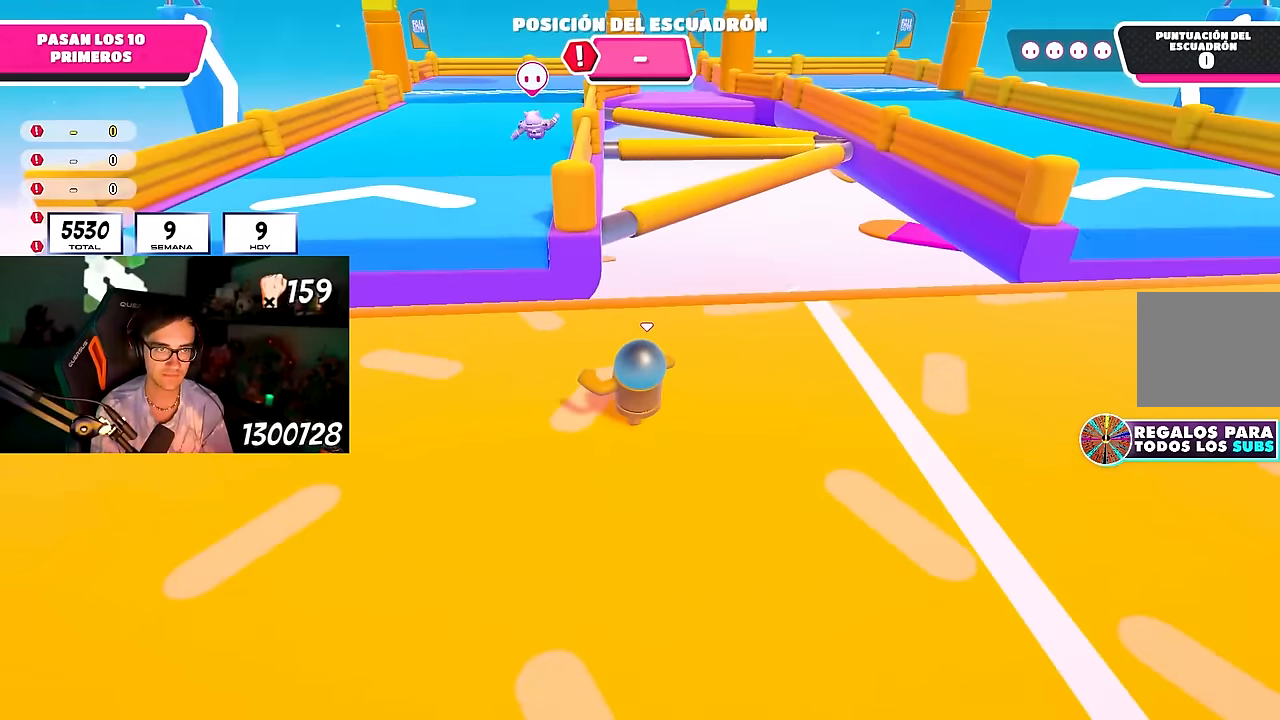
{"buttons": [], "left_stick": "up", "right_stick": "center", "events": [[17, "right_stick", "left"], [83, "right_stick", "center"], [183, "L1", "down"], [233, "L1", "up"], [233, "left_stick", "up"]]}
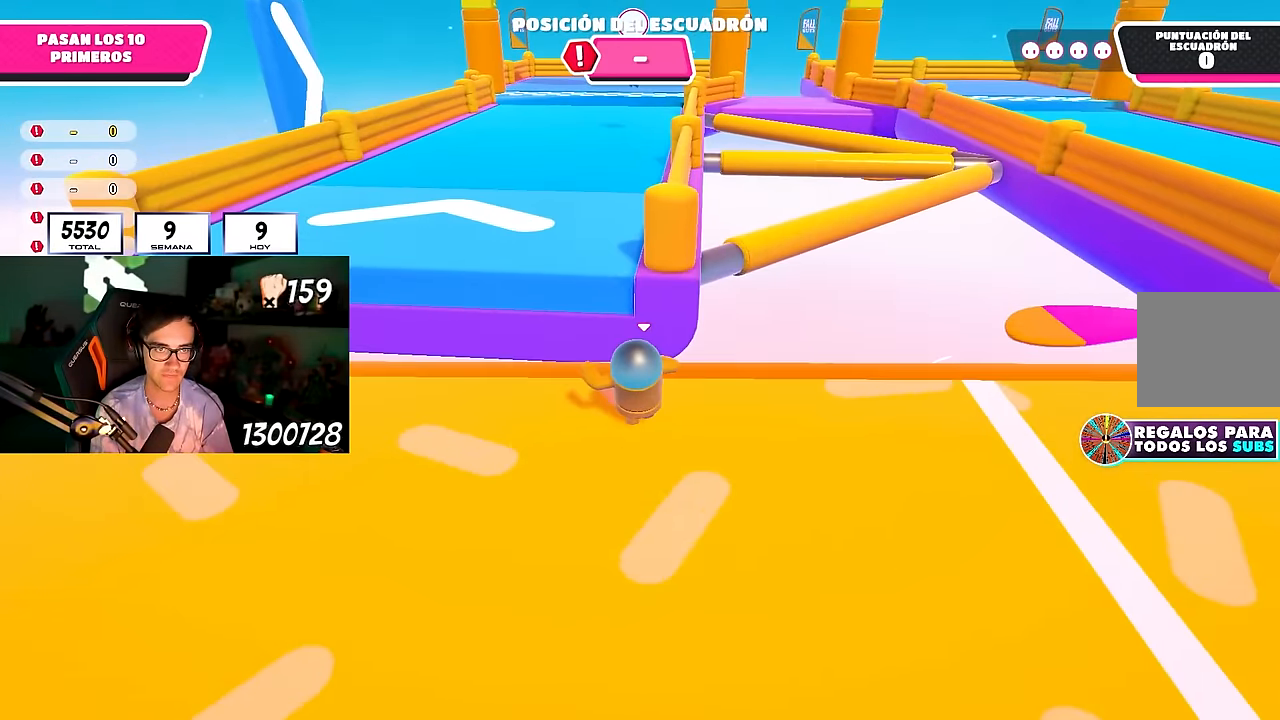
{"buttons": [], "left_stick": "up", "right_stick": "center"}
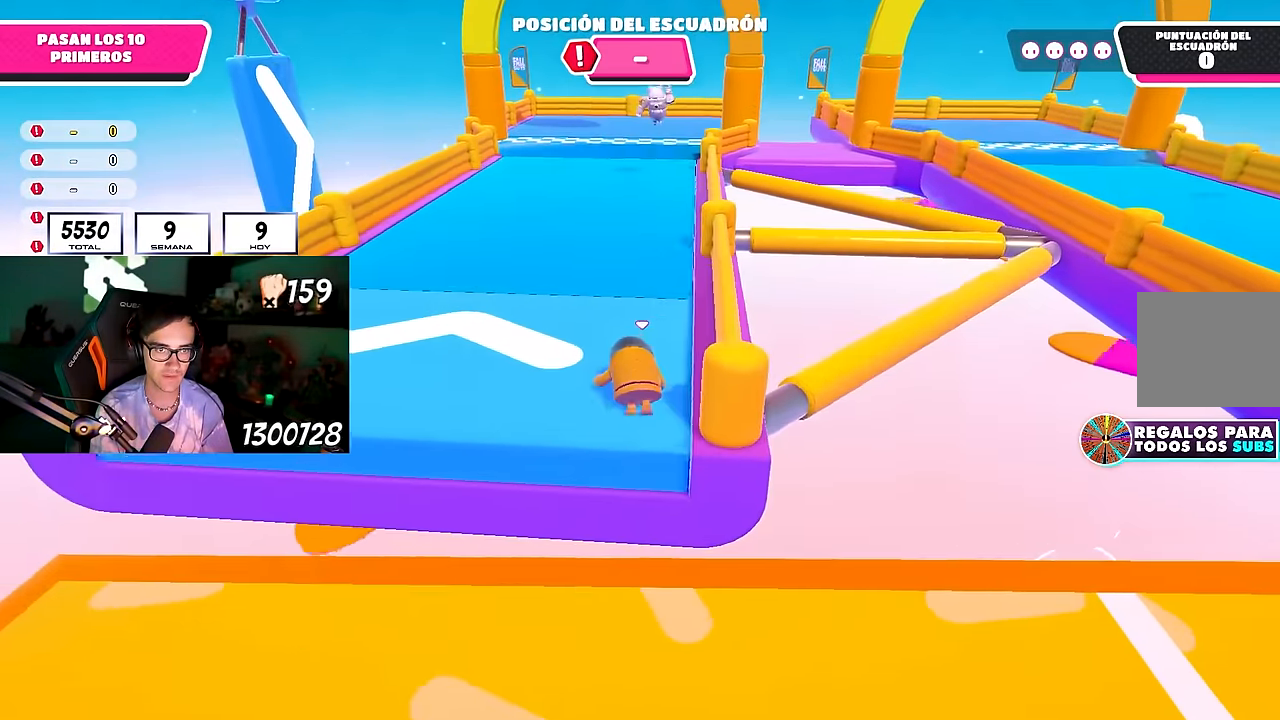
{"buttons": [], "left_stick": "left", "right_stick": "right", "events": [[67, "right_stick", "right"], [133, "right_stick", "down-right"], [183, "left_stick", "up-left"], [367, "right_stick", "right"], [433, "left_stick", "left"]]}
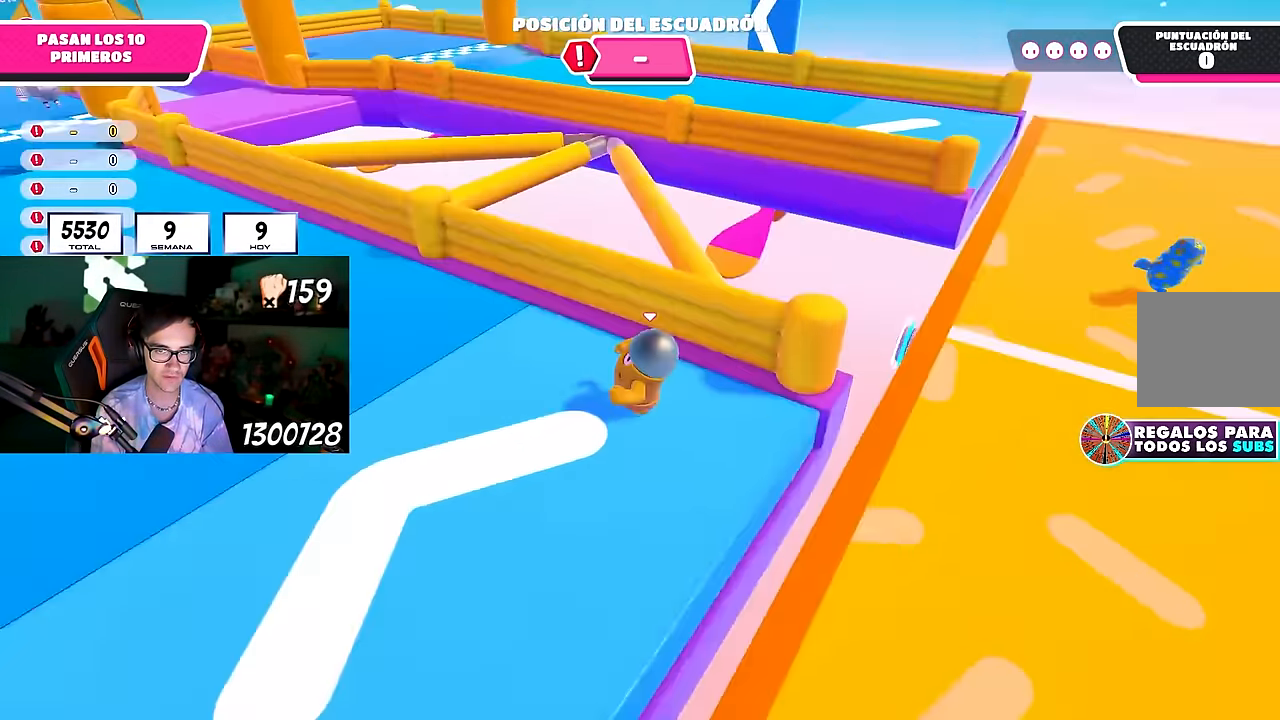
{"buttons": [], "left_stick": "down-left", "right_stick": "center", "events": [[83, "right_stick", "up-right"], [250, "left_stick", "down-left"], [467, "right_stick", "center"]]}
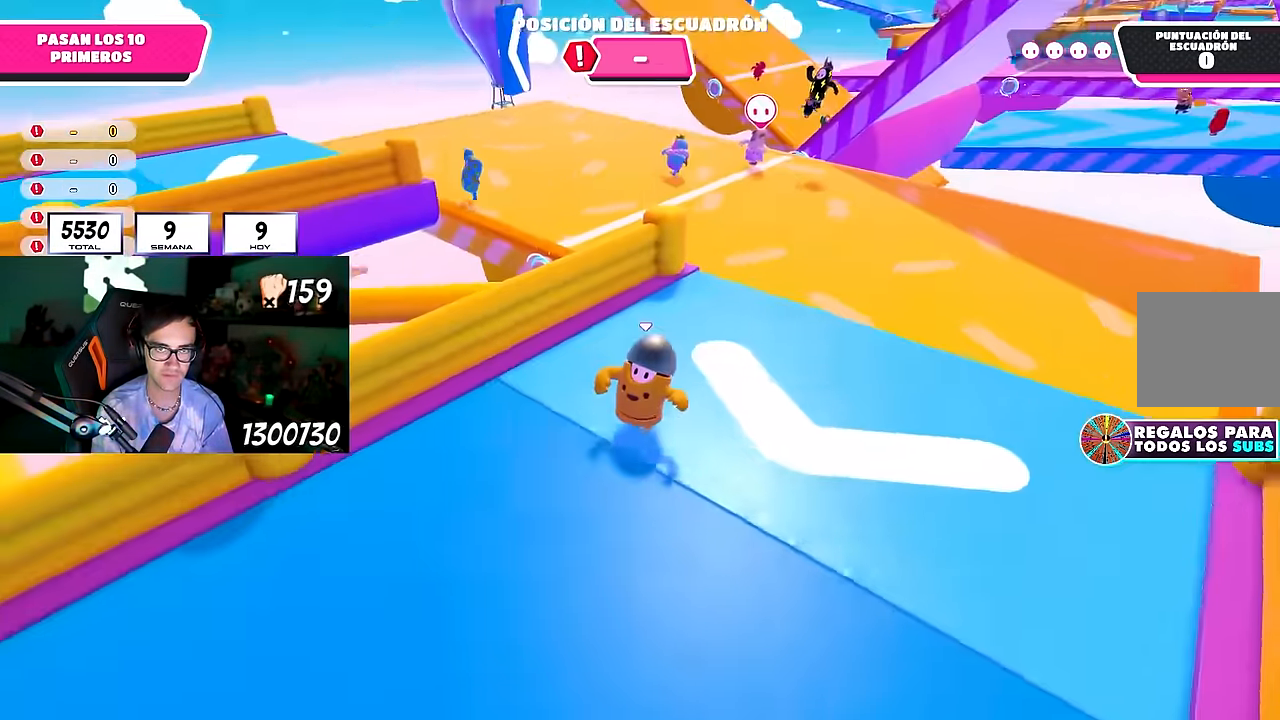
{"buttons": [], "left_stick": "down-left", "right_stick": "center", "events": [[133, "CROSS", "down"], [267, "CROSS", "up"]]}
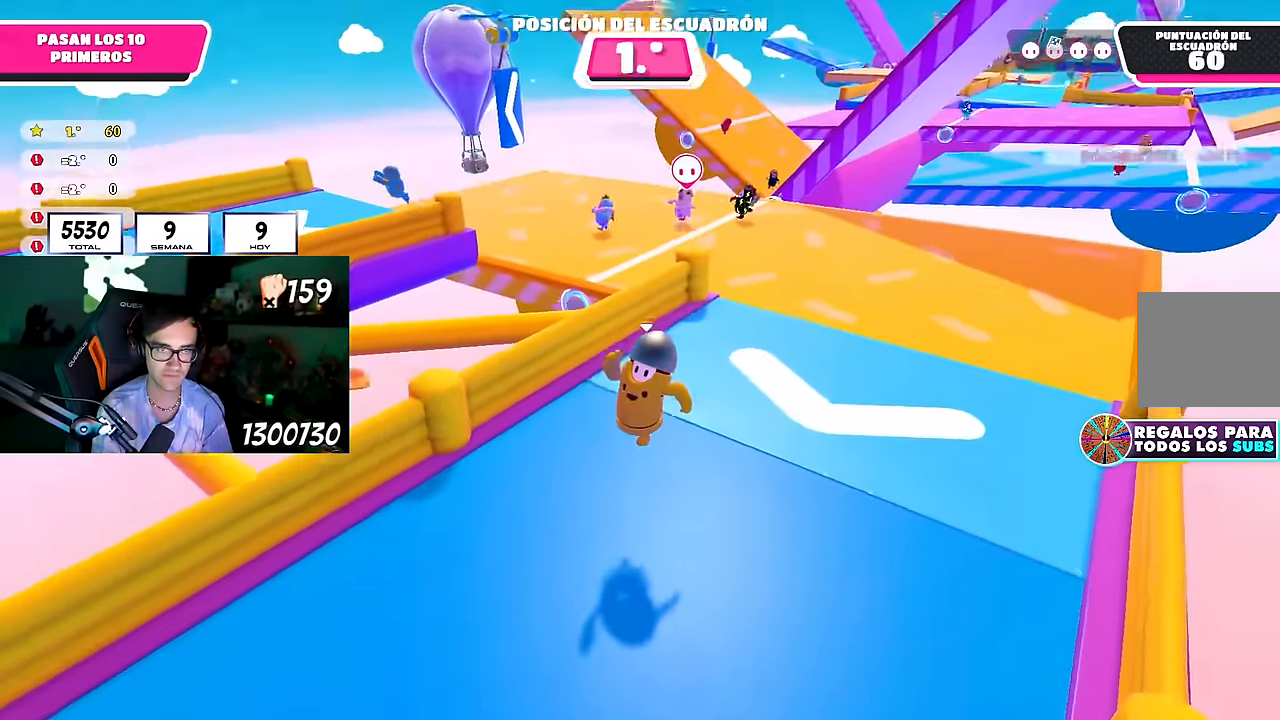
{"buttons": [], "left_stick": "down-left", "right_stick": "center", "events": [[200, "CROSS", "down"], [433, "CROSS", "up"]]}
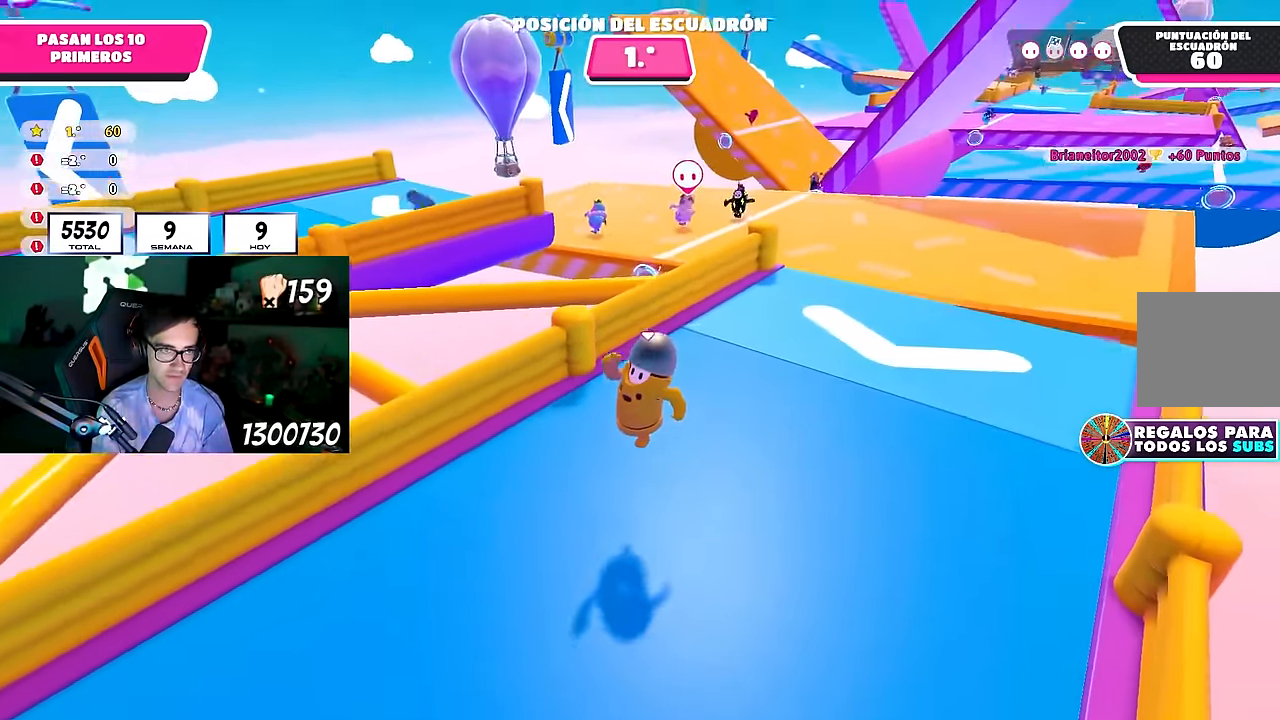
{"buttons": ["CROSS"], "left_stick": "down-left", "right_stick": "center", "events": [[117, "L2", "down"], [250, "L2", "up"], [400, "CROSS", "down"]]}
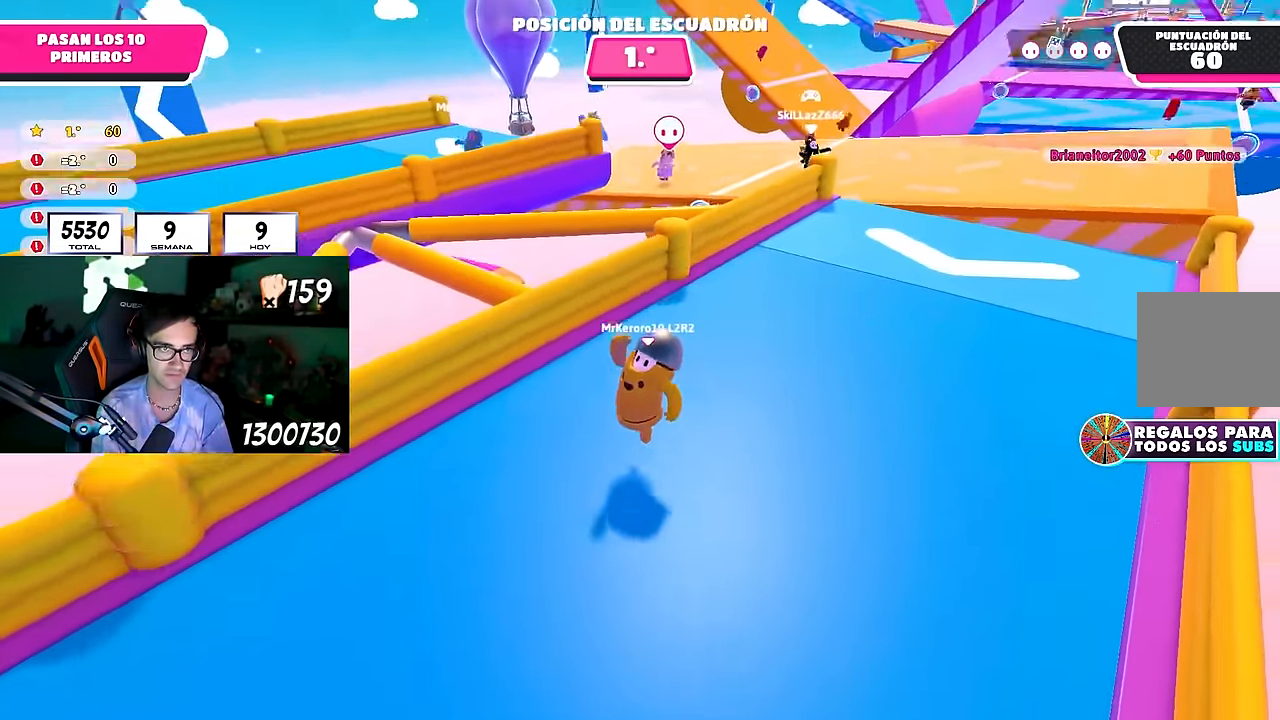
{"buttons": [], "left_stick": "down-left", "right_stick": "center", "events": [[233, "CROSS", "up"]]}
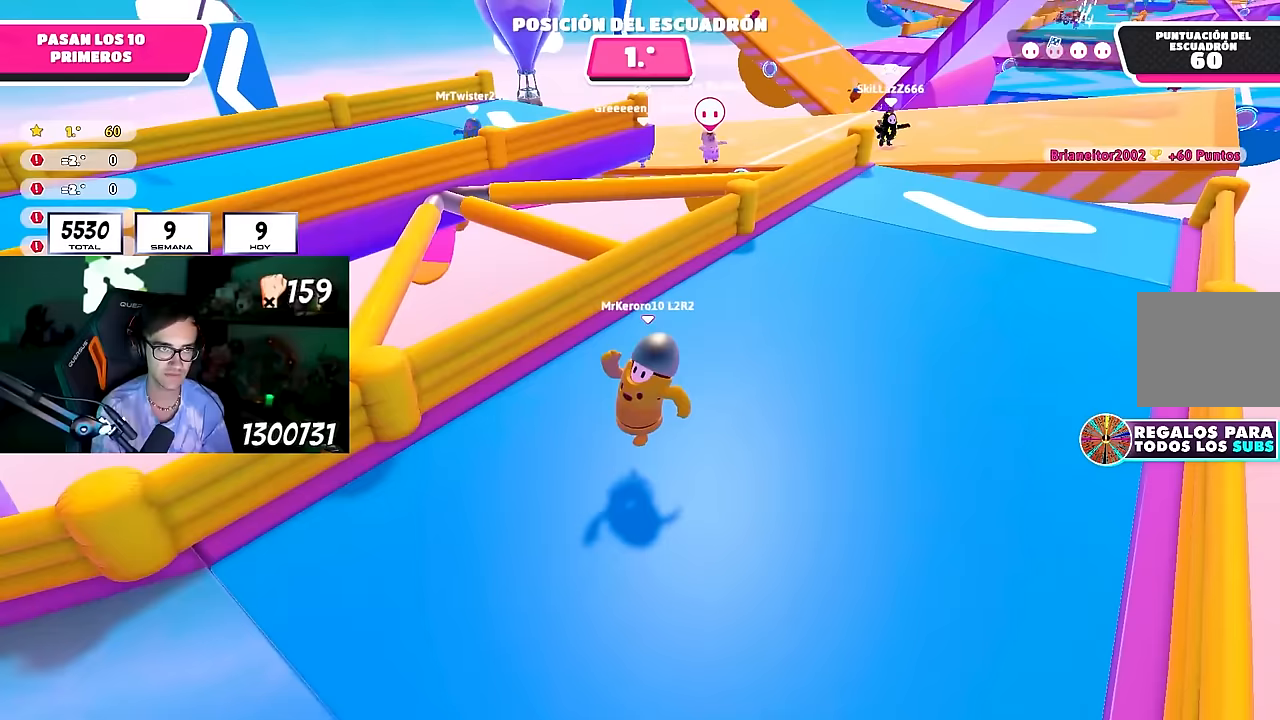
{"buttons": ["L2"], "left_stick": "down-left", "right_stick": "center", "events": [[33, "right_stick", "down-left"], [150, "right_stick", "center"], [417, "L2", "down"]]}